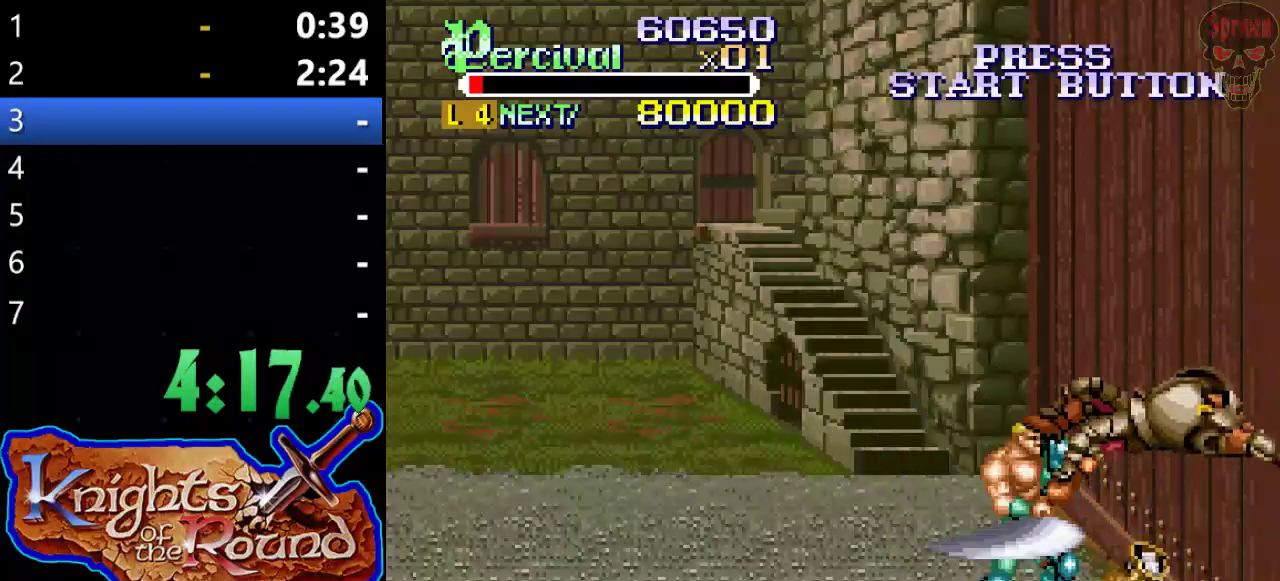
Gameplay with a controller (Xbox layout); each line is a JSON object with the inputs held at the frame after it. "events" lists button and stick changes between this image and that frame as [ms after this image, input, new state], when the widget could be followed in between. Not read: HOME L1 L2 L3 R1 R2 R3 right_stick.
{"buttons": ["DPAD_RIGHT"], "left_stick": "center", "events": [[133, "DPAD_RIGHT", "down"], [233, "DPAD_RIGHT", "up"], [300, "DPAD_RIGHT", "down"]]}
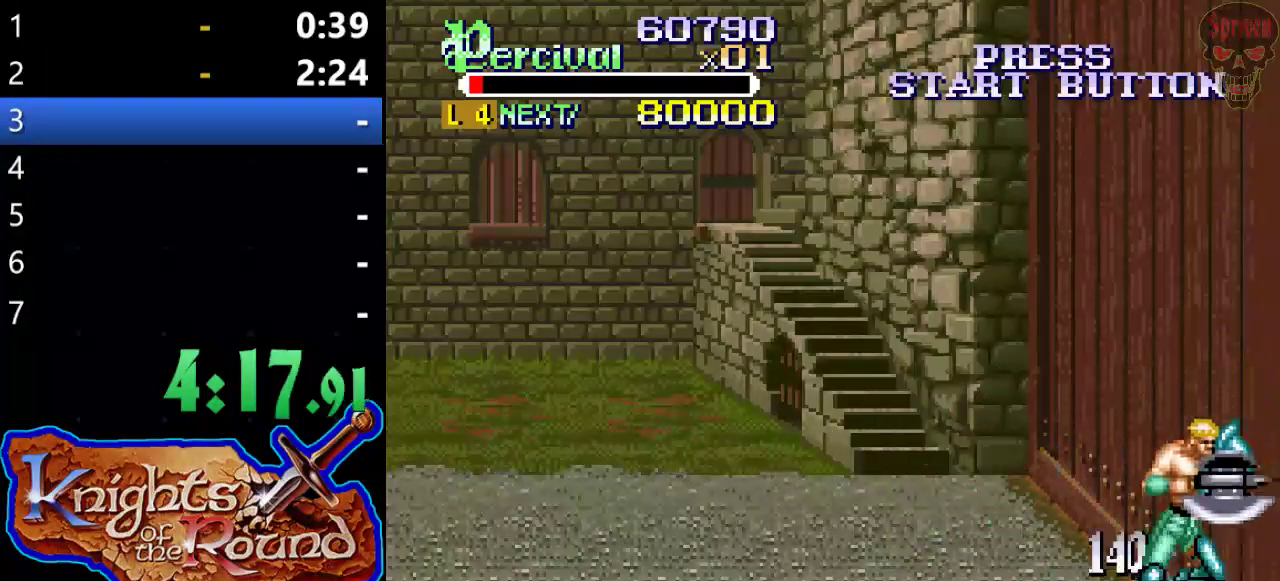
{"buttons": ["DPAD_RIGHT"], "left_stick": "center", "events": [[133, "DPAD_RIGHT", "up"], [300, "DPAD_RIGHT", "down"], [400, "DPAD_RIGHT", "up"], [467, "DPAD_RIGHT", "down"]]}
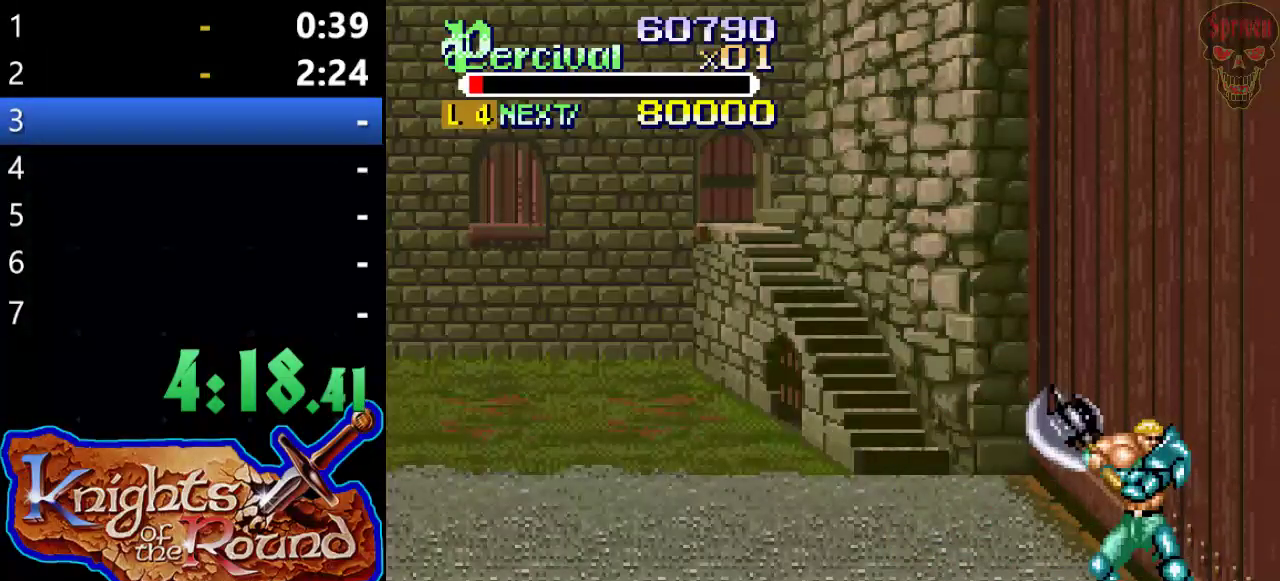
{"buttons": [], "left_stick": "center", "events": [[467, "DPAD_RIGHT", "up"]]}
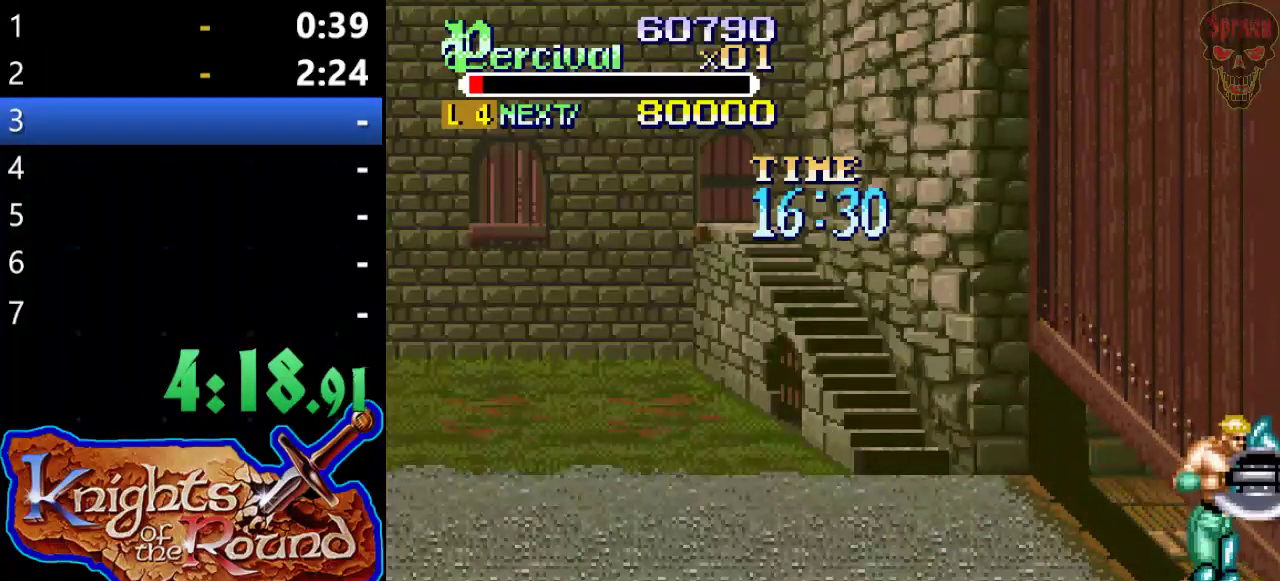
{"buttons": ["DPAD_RIGHT"], "left_stick": "center", "events": [[267, "DPAD_RIGHT", "down"]]}
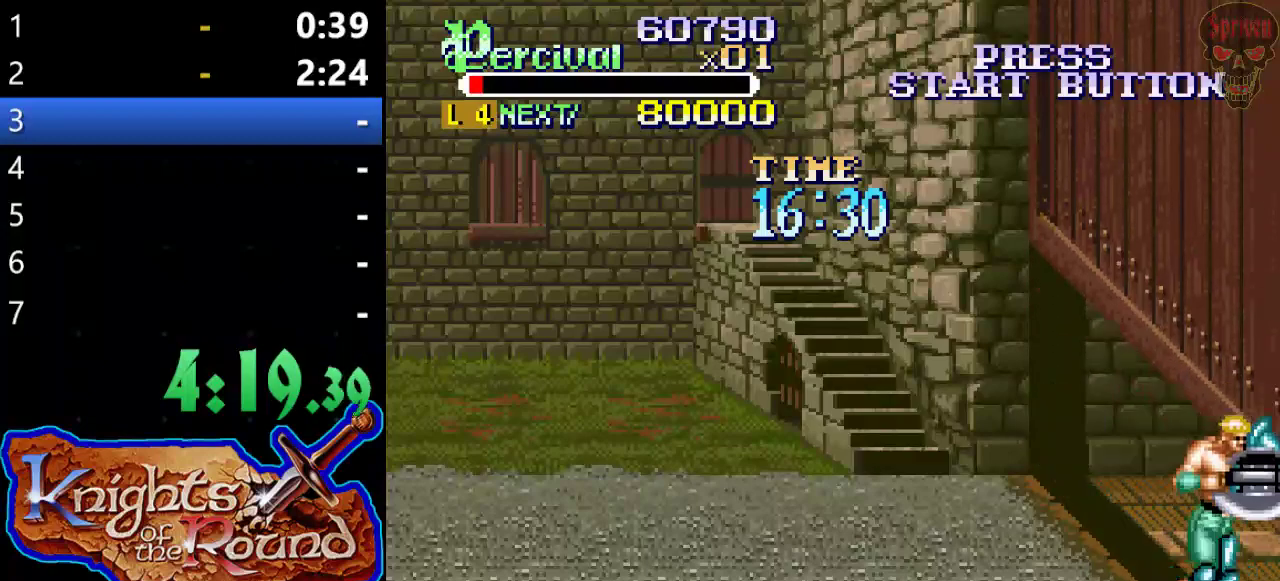
{"buttons": ["DPAD_RIGHT"], "left_stick": "center", "events": [[233, "DPAD_RIGHT", "up"], [333, "DPAD_RIGHT", "down"], [400, "DPAD_RIGHT", "up"], [500, "DPAD_RIGHT", "down"]]}
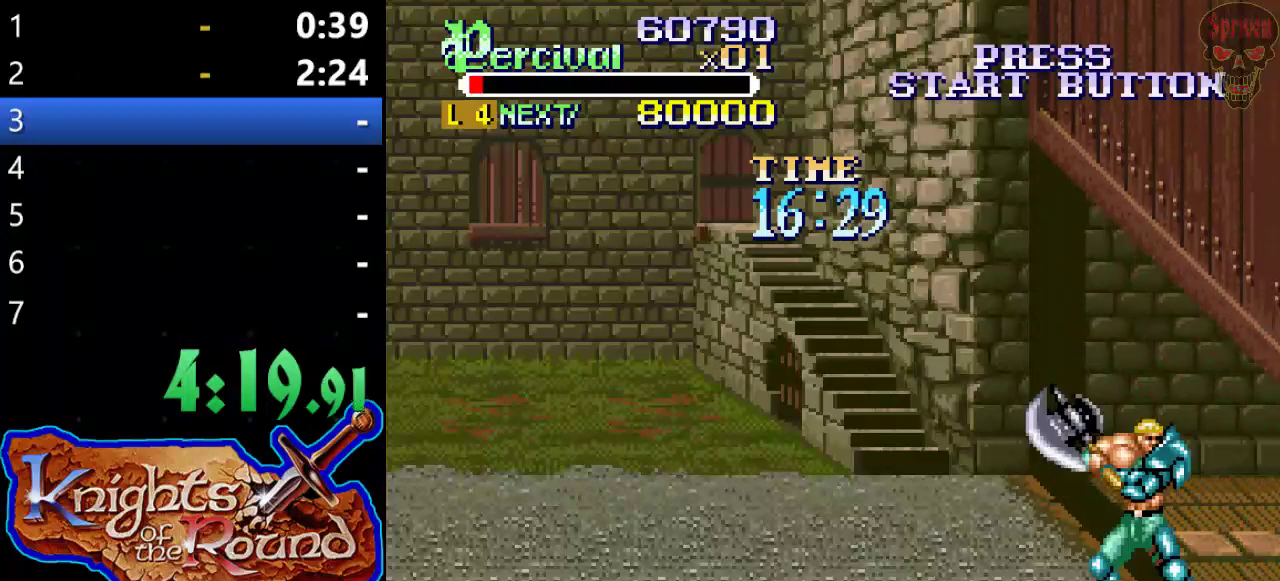
{"buttons": [], "left_stick": "center", "events": [[500, "DPAD_RIGHT", "up"]]}
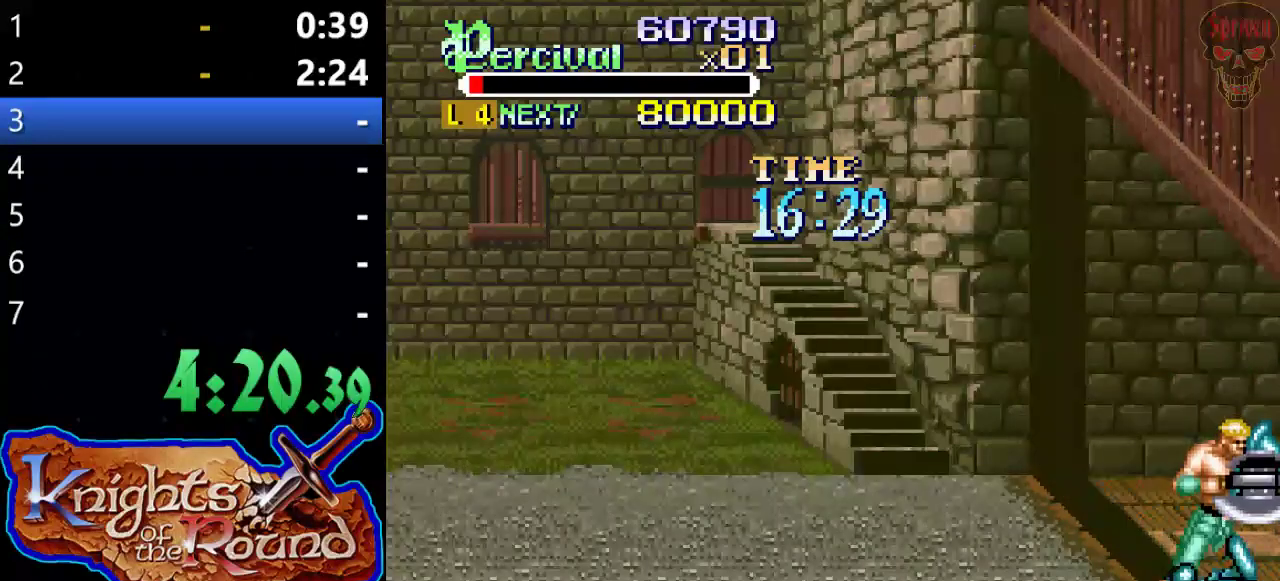
{"buttons": ["DPAD_RIGHT"], "left_stick": "center", "events": [[100, "DPAD_RIGHT", "down"], [167, "DPAD_RIGHT", "up"], [233, "DPAD_RIGHT", "down"]]}
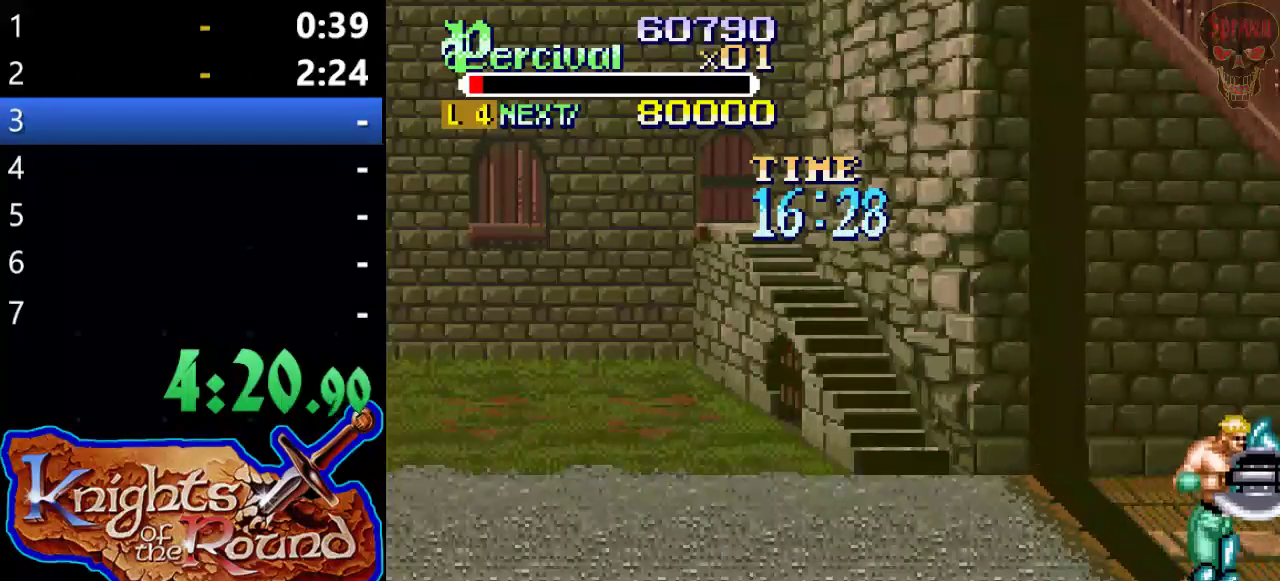
{"buttons": [], "left_stick": "center", "events": [[267, "DPAD_RIGHT", "up"], [367, "DPAD_RIGHT", "down"], [467, "DPAD_RIGHT", "up"]]}
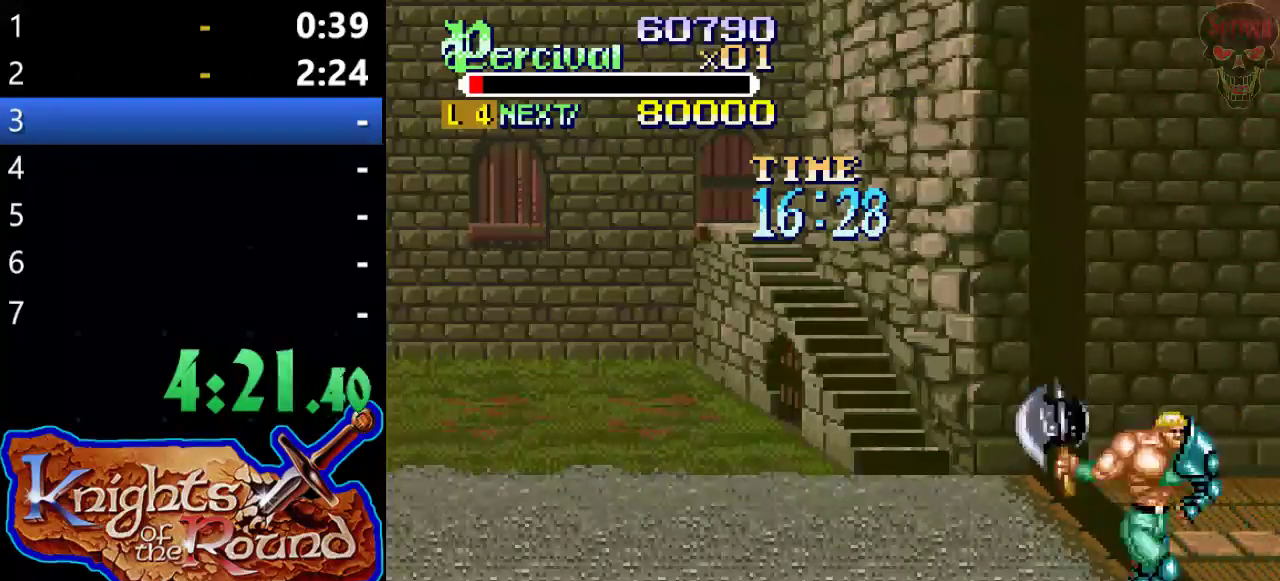
{"buttons": ["DPAD_RIGHT"], "left_stick": "center", "events": [[33, "DPAD_RIGHT", "down"]]}
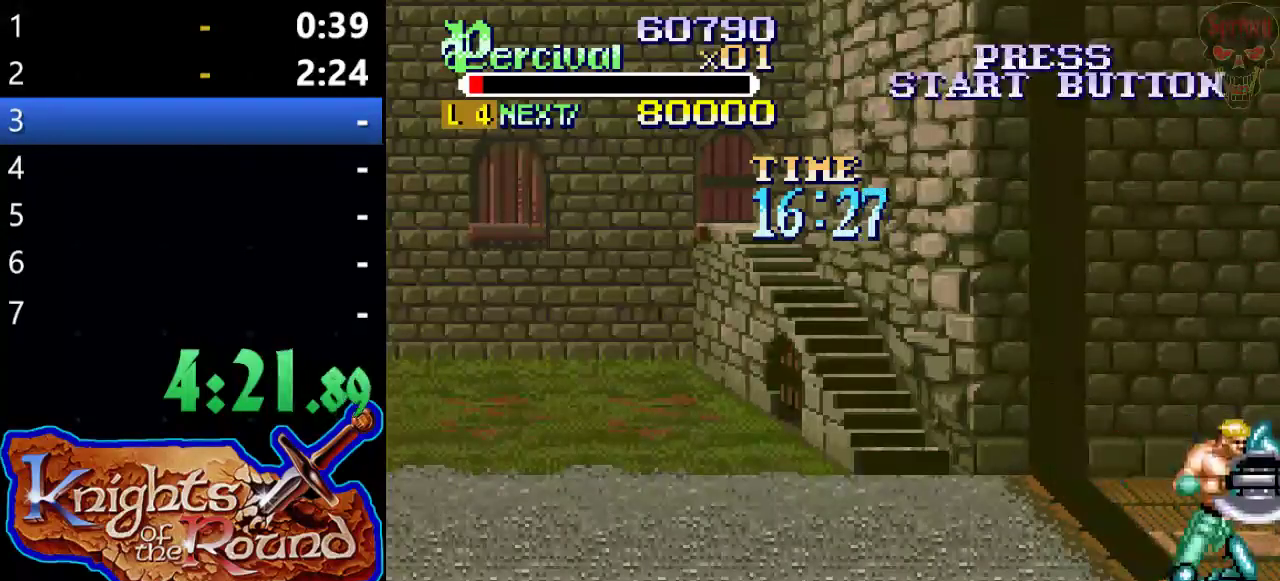
{"buttons": ["DPAD_RIGHT"], "left_stick": "center", "events": [[67, "DPAD_RIGHT", "up"], [300, "DPAD_RIGHT", "down"]]}
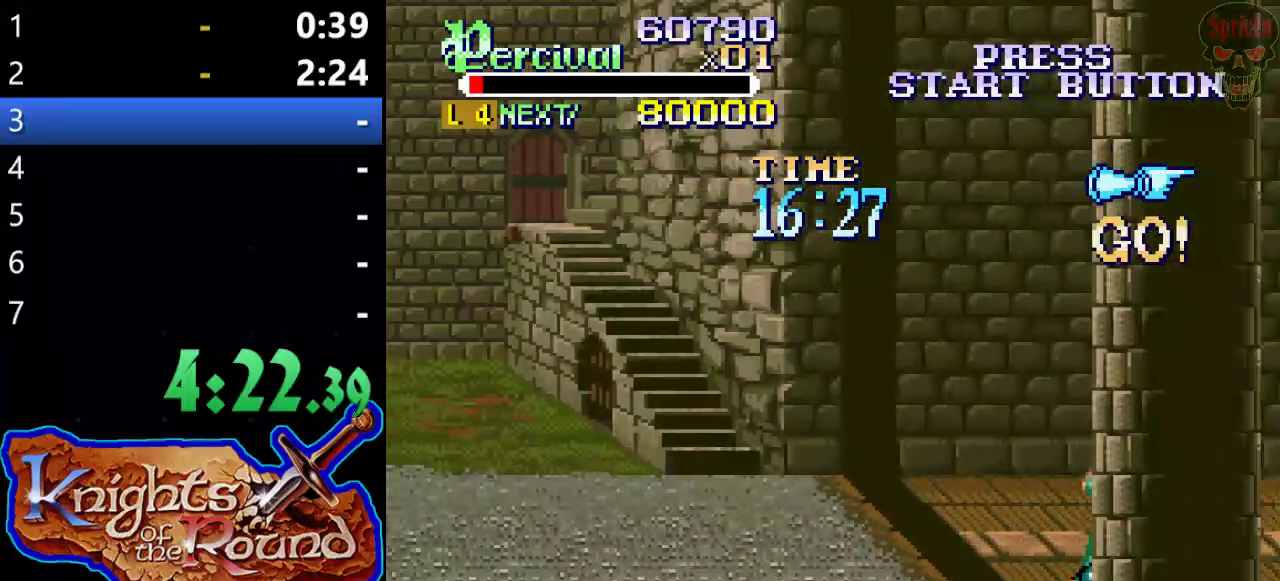
{"buttons": [], "left_stick": "center", "events": [[333, "DPAD_RIGHT", "up"]]}
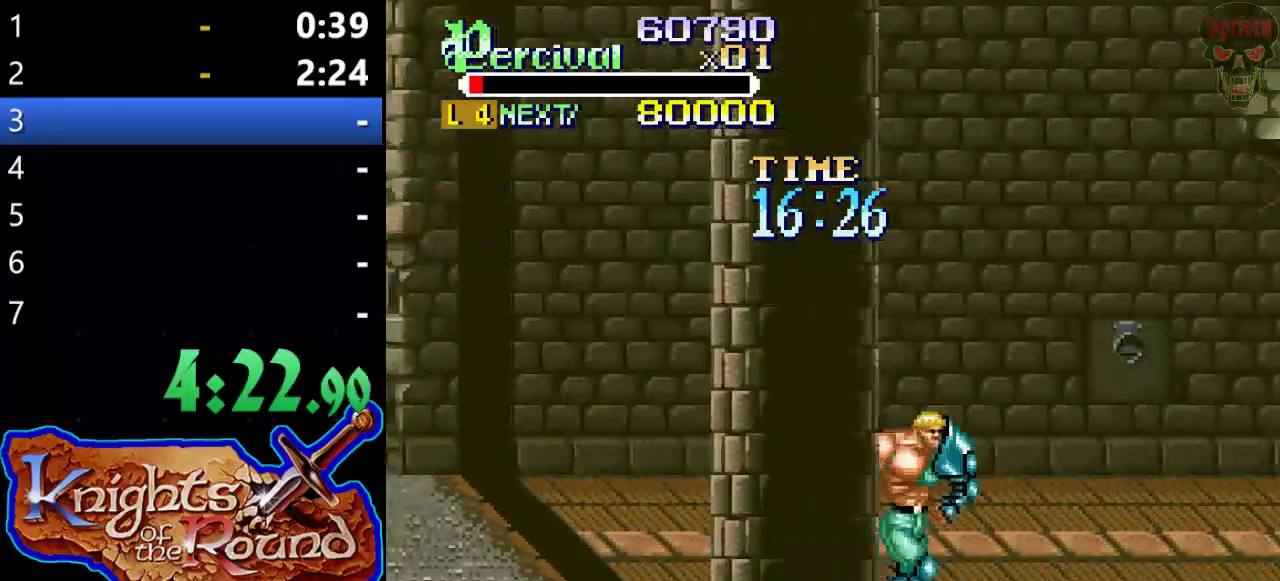
{"buttons": ["DPAD_RIGHT"], "left_stick": "center", "events": [[67, "DPAD_RIGHT", "down"]]}
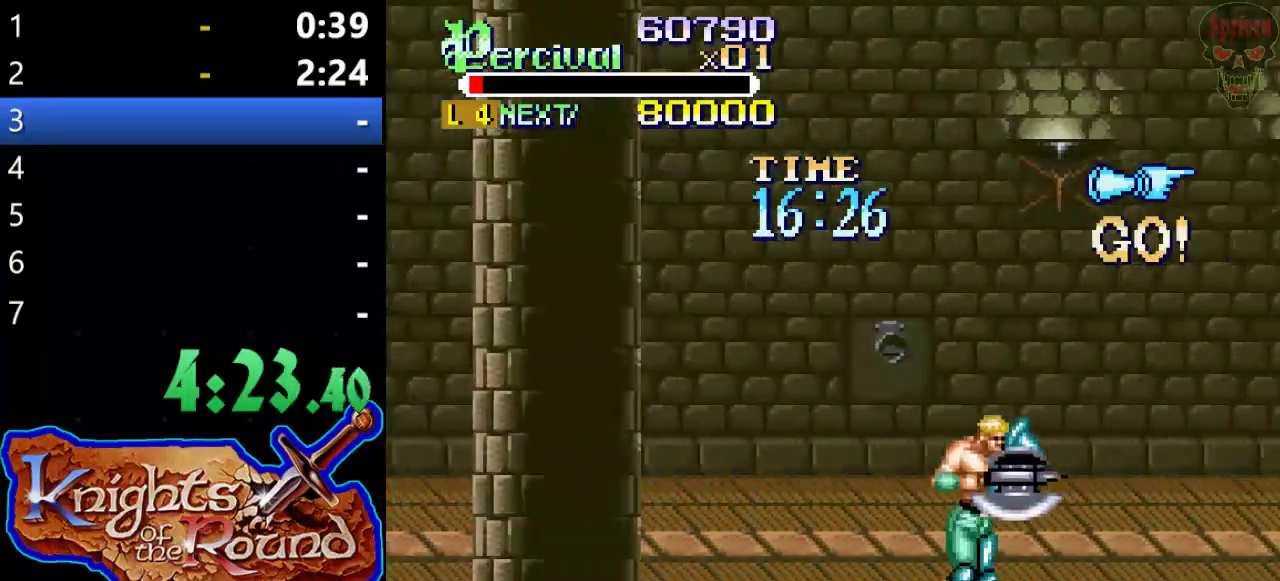
{"buttons": ["DPAD_RIGHT"], "left_stick": "center", "events": [[100, "DPAD_RIGHT", "up"], [200, "DPAD_RIGHT", "down"], [267, "DPAD_RIGHT", "up"], [333, "DPAD_RIGHT", "down"]]}
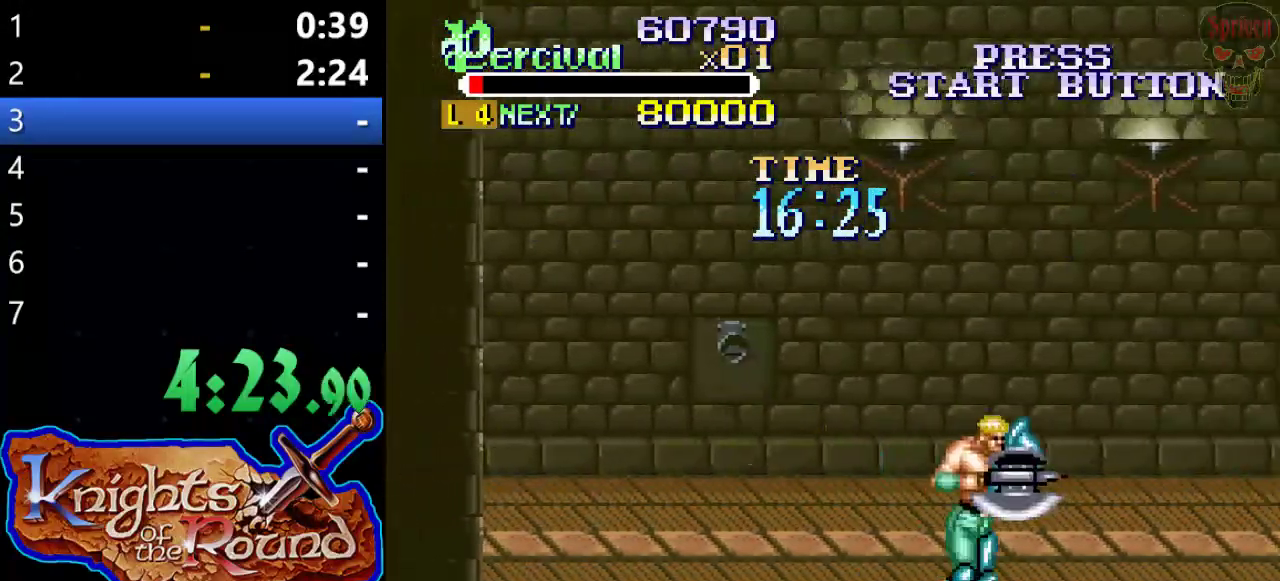
{"buttons": ["DPAD_RIGHT"], "left_stick": "center", "events": [[300, "DPAD_RIGHT", "up"], [400, "DPAD_RIGHT", "down"]]}
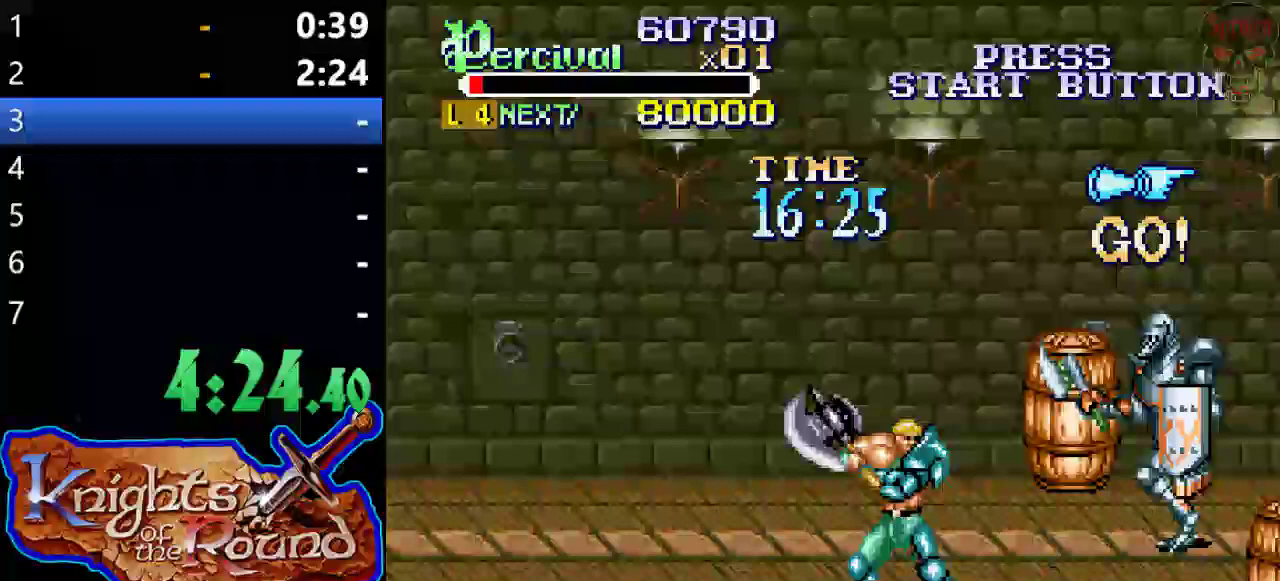
{"buttons": ["B", "DPAD_UP", "DPAD_RIGHT"], "left_stick": "center", "events": [[167, "DPAD_UP", "down"], [333, "B", "down"]]}
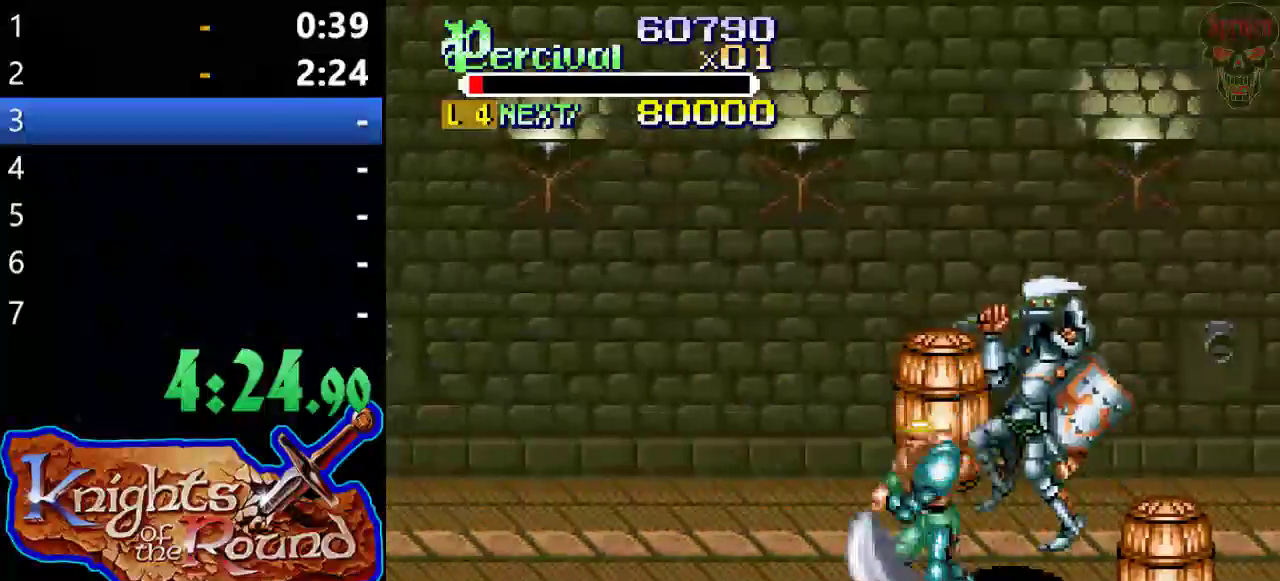
{"buttons": ["DPAD_UP", "DPAD_RIGHT"], "left_stick": "center", "events": [[133, "B", "up"]]}
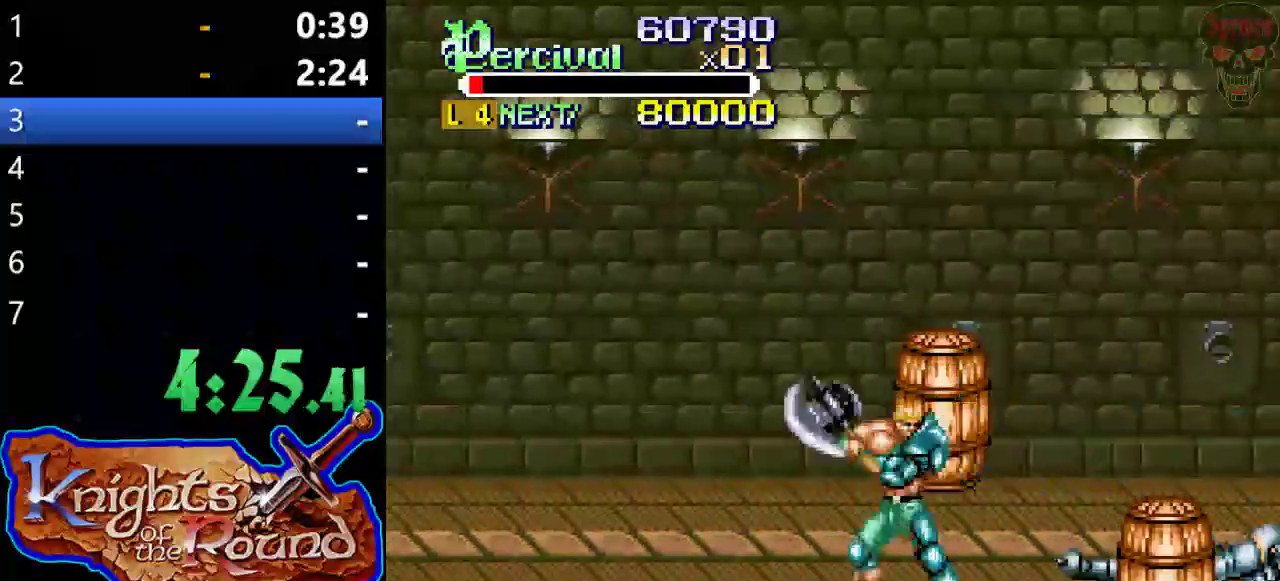
{"buttons": ["X"], "left_stick": "center", "events": [[367, "DPAD_UP", "up"], [433, "DPAD_RIGHT", "up"], [467, "X", "down"]]}
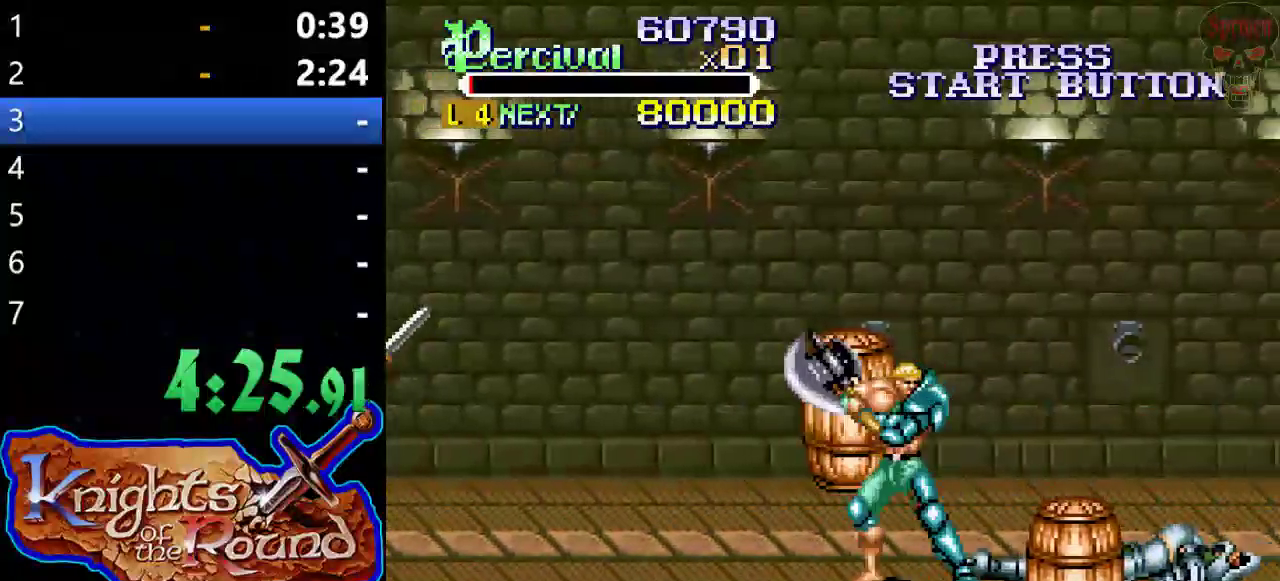
{"buttons": [], "left_stick": "center", "events": [[33, "DPAD_RIGHT", "down"], [467, "DPAD_RIGHT", "up"], [500, "X", "up"]]}
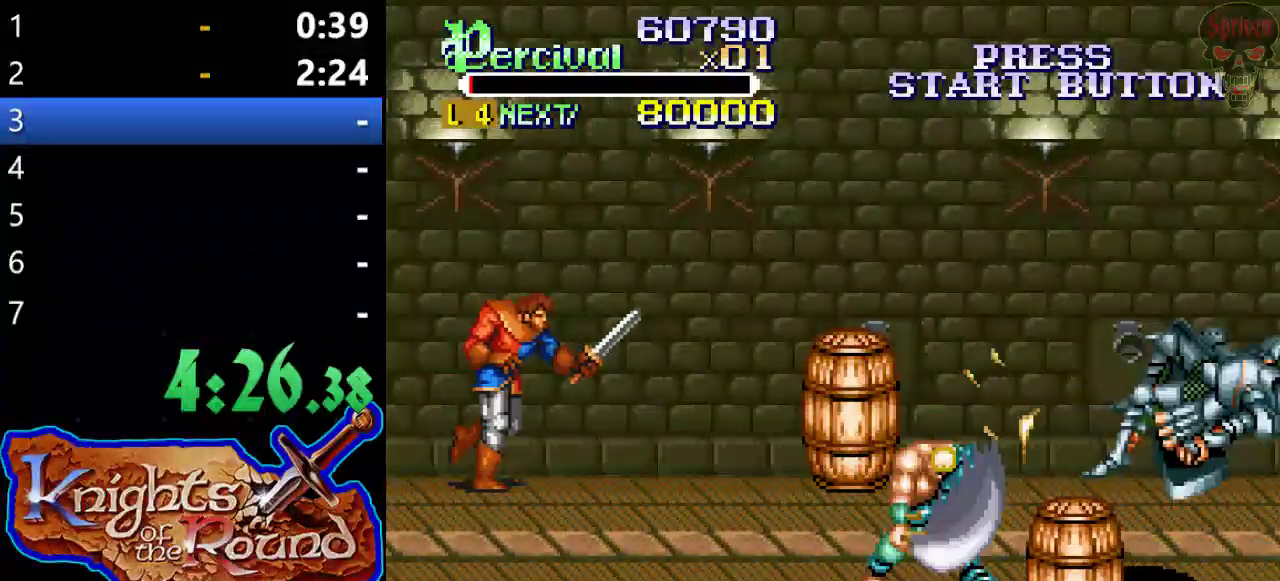
{"buttons": ["DPAD_RIGHT"], "left_stick": "center", "events": [[267, "DPAD_RIGHT", "down"], [333, "DPAD_RIGHT", "up"], [400, "DPAD_RIGHT", "down"]]}
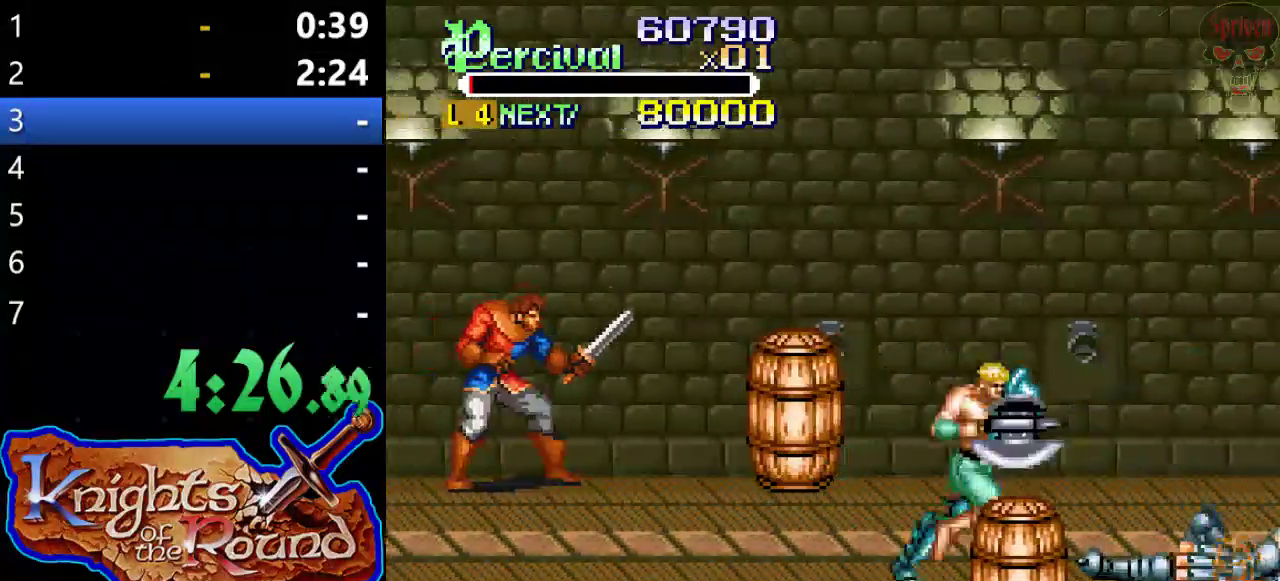
{"buttons": ["X", "DPAD_RIGHT"], "left_stick": "center", "events": [[133, "DPAD_RIGHT", "up"], [367, "X", "down"], [400, "DPAD_RIGHT", "down"]]}
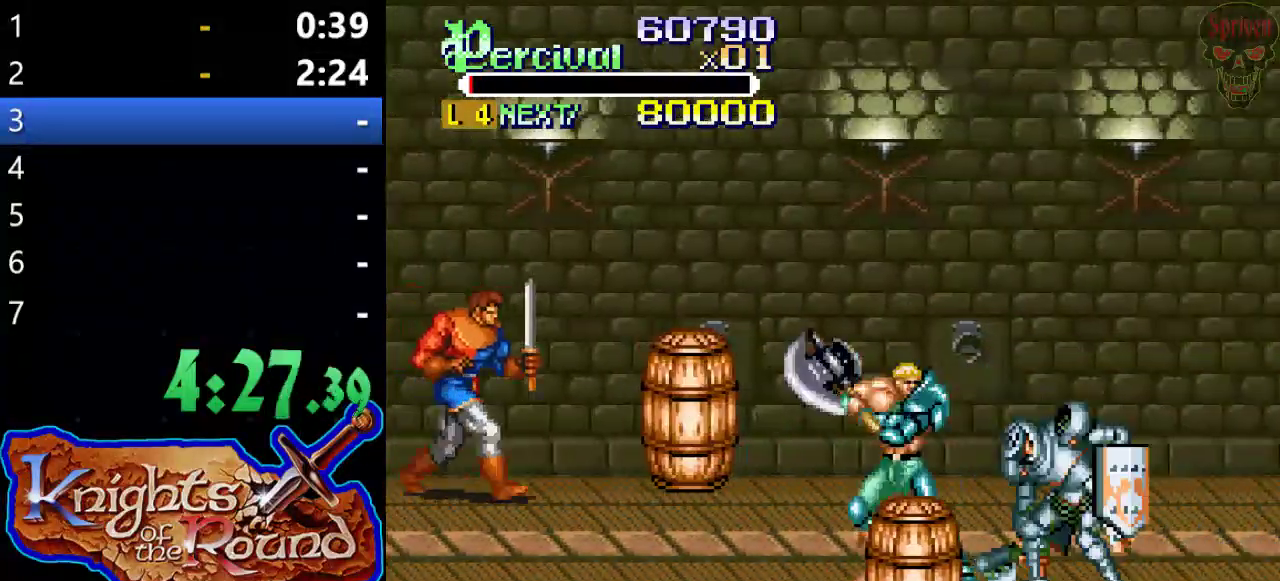
{"buttons": [], "left_stick": "center", "events": [[367, "DPAD_RIGHT", "up"], [367, "X", "up"]]}
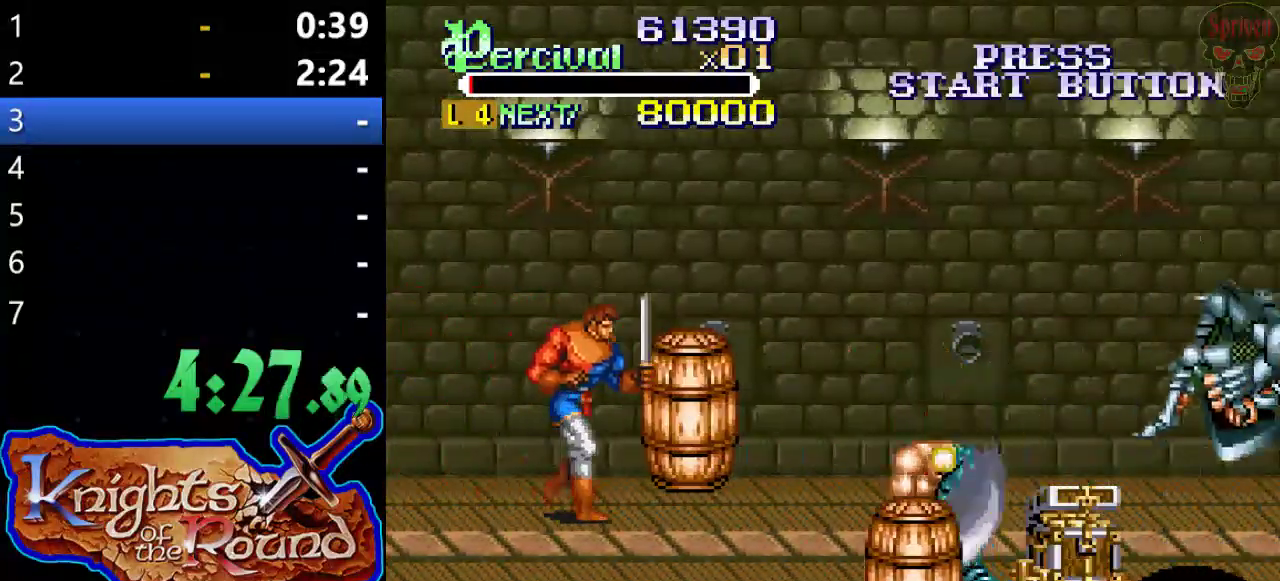
{"buttons": ["DPAD_DOWN", "DPAD_RIGHT"], "left_stick": "center", "events": [[100, "DPAD_RIGHT", "down"], [267, "DPAD_DOWN", "down"]]}
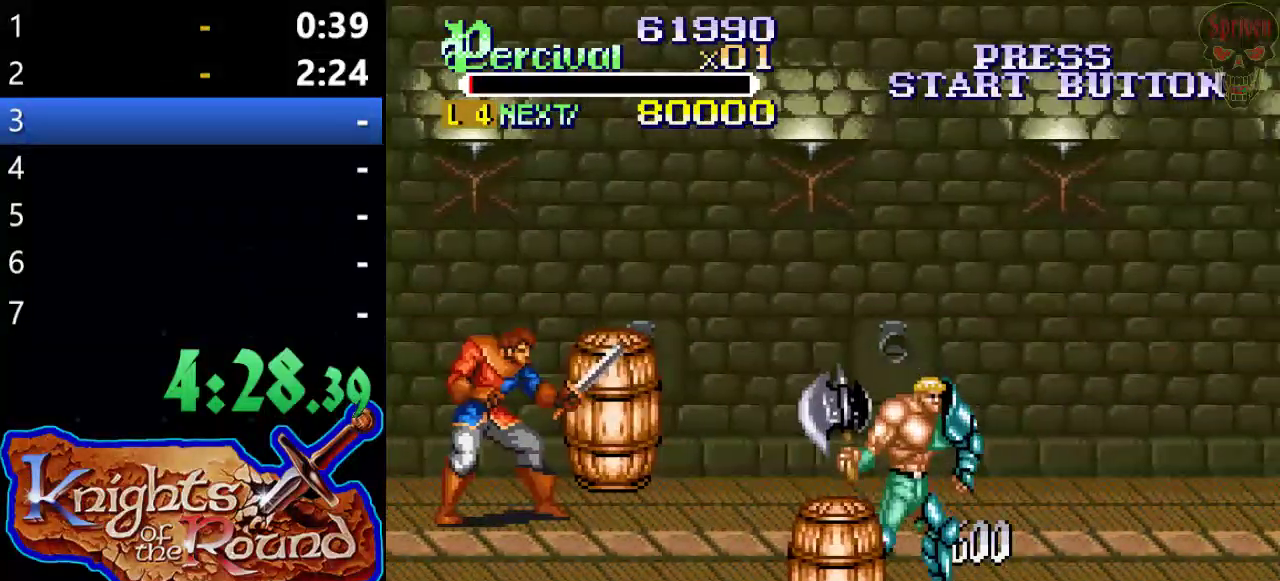
{"buttons": [], "left_stick": "center", "events": [[67, "DPAD_LEFT", "down"], [67, "DPAD_RIGHT", "up"], [267, "X", "down"], [400, "DPAD_LEFT", "up"], [433, "X", "up"], [467, "DPAD_DOWN", "up"]]}
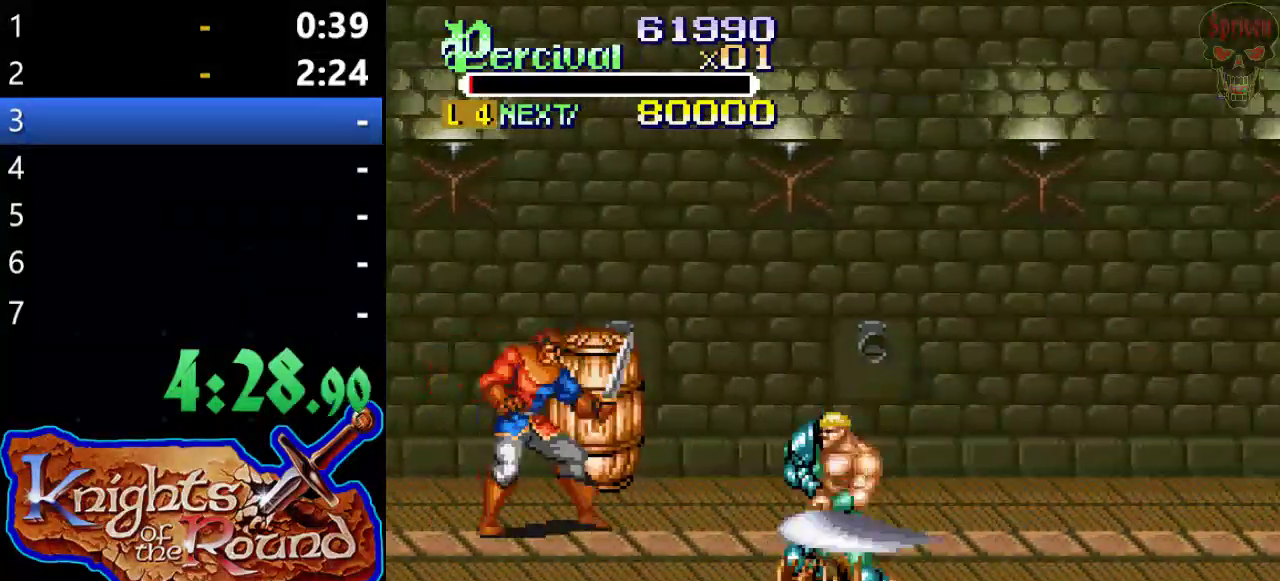
{"buttons": [], "left_stick": "center", "events": [[100, "DPAD_DOWN", "down"], [133, "DPAD_LEFT", "down"], [333, "DPAD_DOWN", "up"], [333, "DPAD_LEFT", "up"]]}
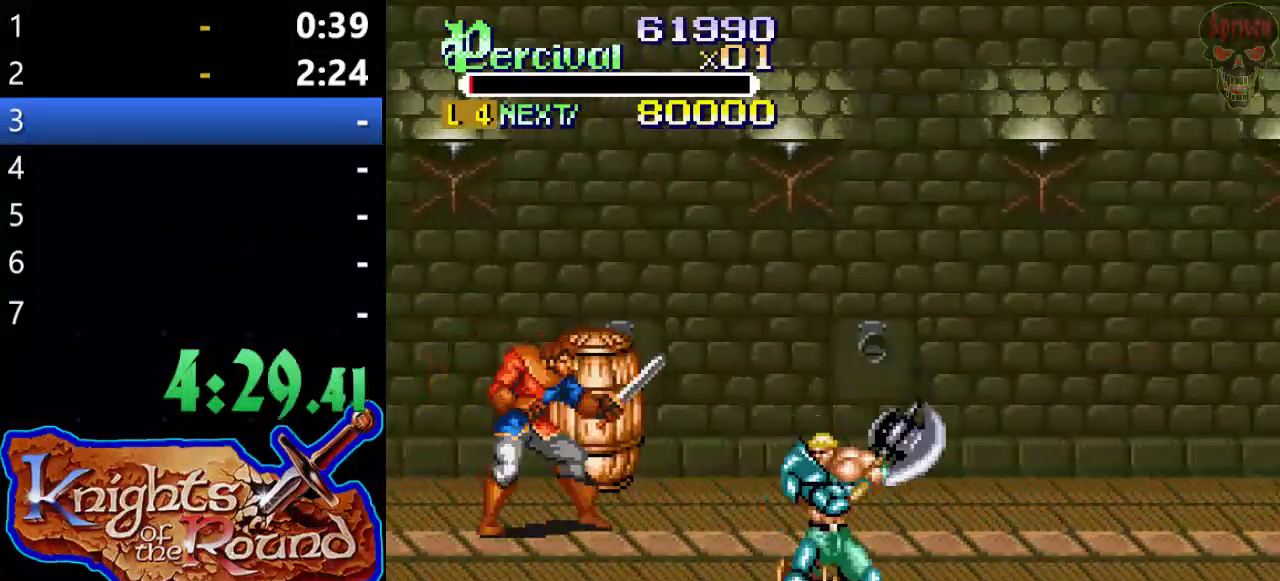
{"buttons": ["DPAD_RIGHT"], "left_stick": "center", "events": [[333, "DPAD_RIGHT", "down"], [400, "DPAD_RIGHT", "up"], [467, "DPAD_RIGHT", "down"]]}
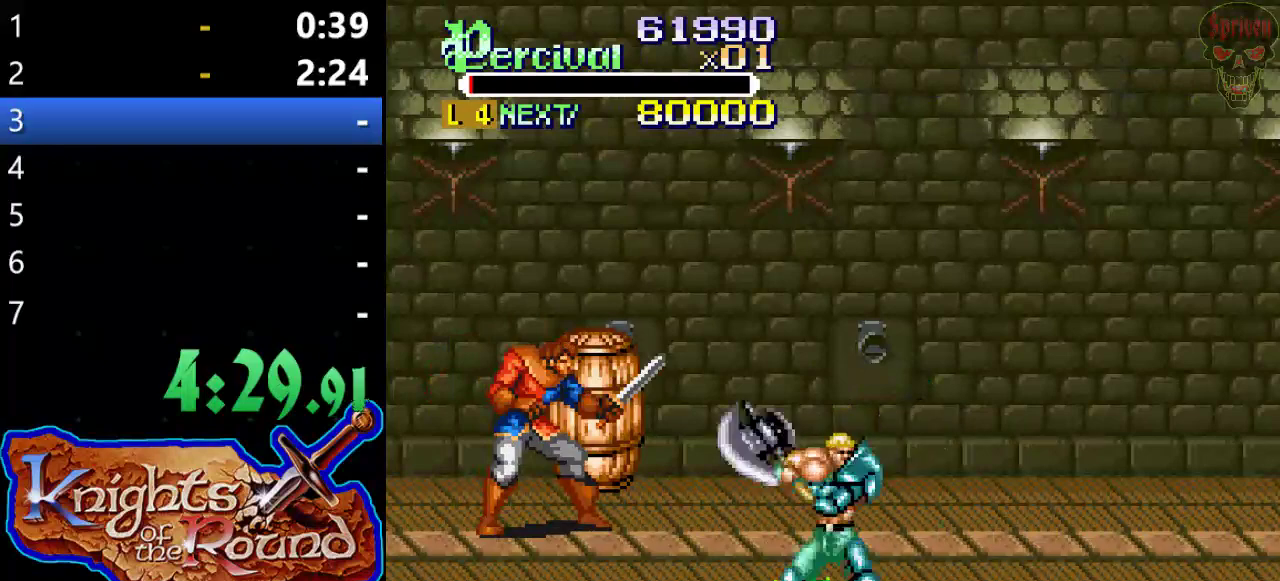
{"buttons": ["DPAD_RIGHT"], "left_stick": "center", "events": [[400, "DPAD_RIGHT", "up"], [500, "DPAD_RIGHT", "down"]]}
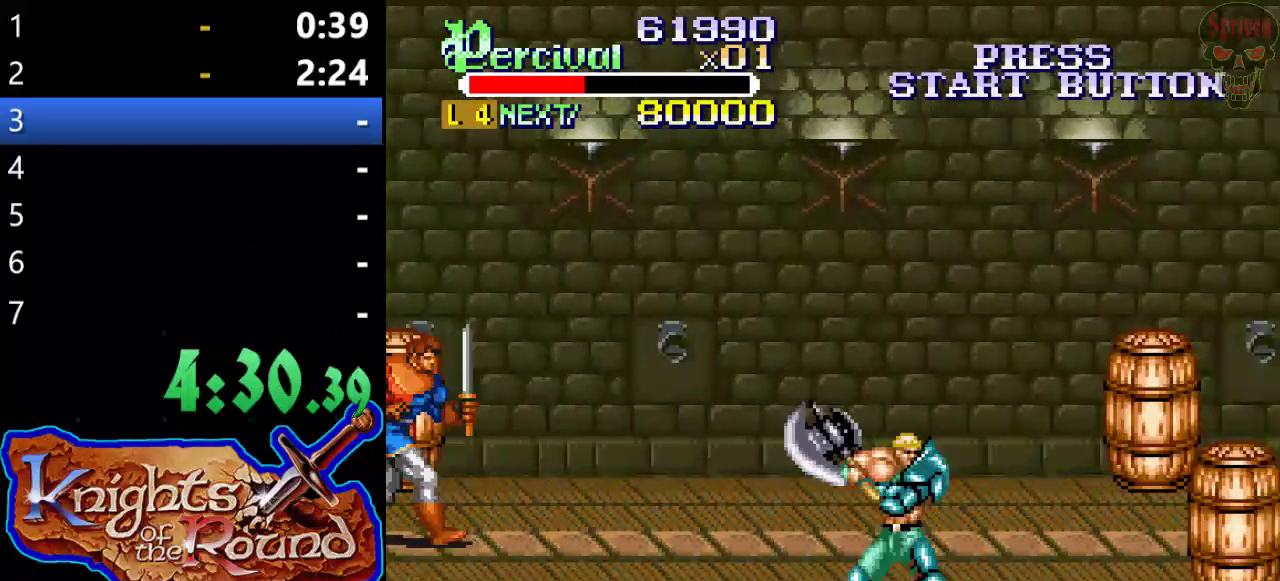
{"buttons": ["DPAD_LEFT"], "left_stick": "center", "events": [[367, "DPAD_RIGHT", "up"], [500, "DPAD_LEFT", "down"]]}
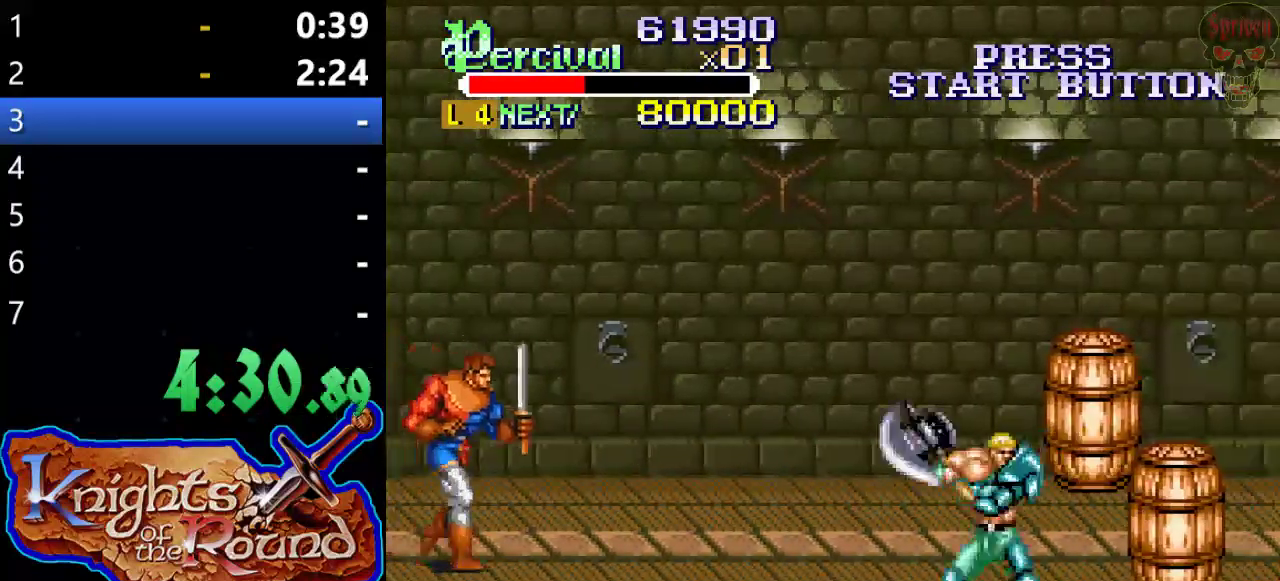
{"buttons": ["DPAD_LEFT"], "left_stick": "center", "events": [[67, "DPAD_LEFT", "up"], [133, "DPAD_LEFT", "down"]]}
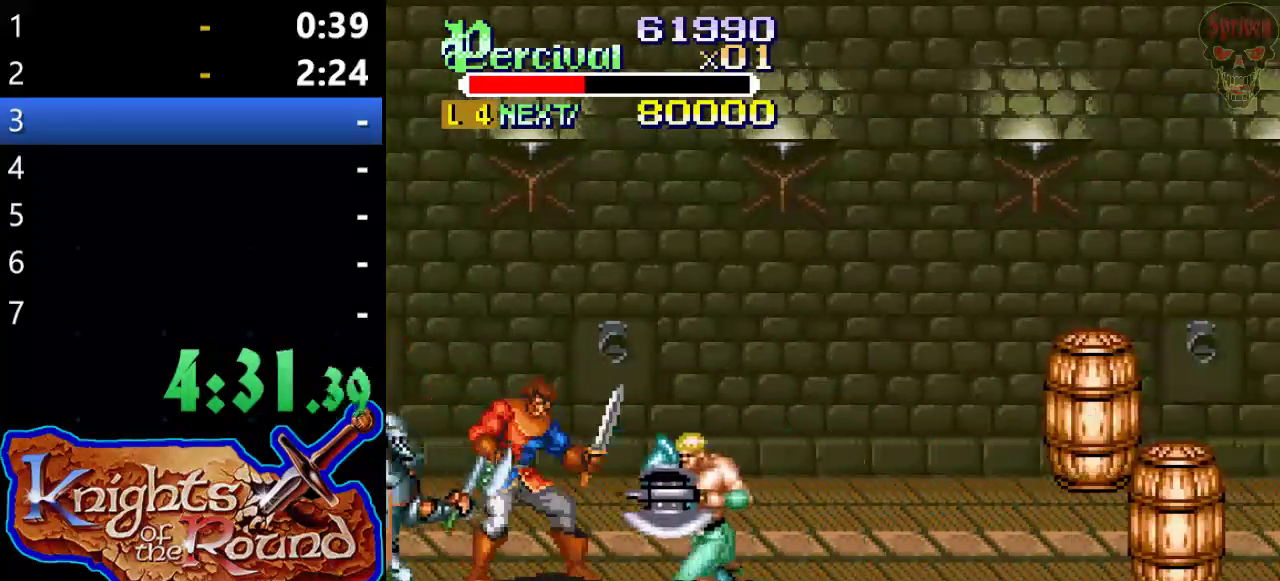
{"buttons": ["B"], "left_stick": "center", "events": [[167, "DPAD_LEFT", "up"], [167, "DPAD_RIGHT", "down"], [233, "B", "down"], [333, "DPAD_RIGHT", "up"]]}